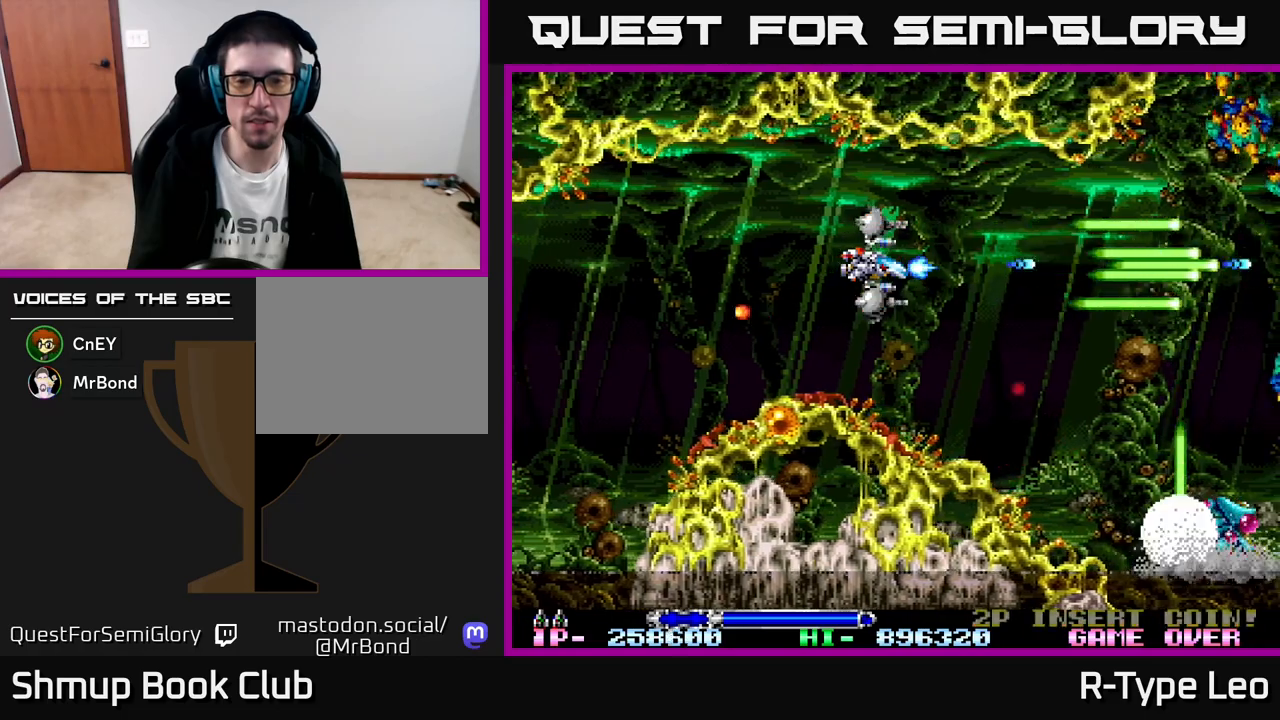
Gameplay with a controller (Xbox layout); each line is a JSON object with the inputs held at the frame after it. "events" lists button and stick changes between this image and that frame as [ms after this image, input, new state], when the widget could be followed in between. Not read: right_stick.
{"buttons": ["R2"], "left_stick": "center", "events": [[233, "DPAD_LEFT", "down"], [350, "DPAD_DOWN", "down"], [400, "DPAD_LEFT", "up"], [483, "DPAD_DOWN", "up"]]}
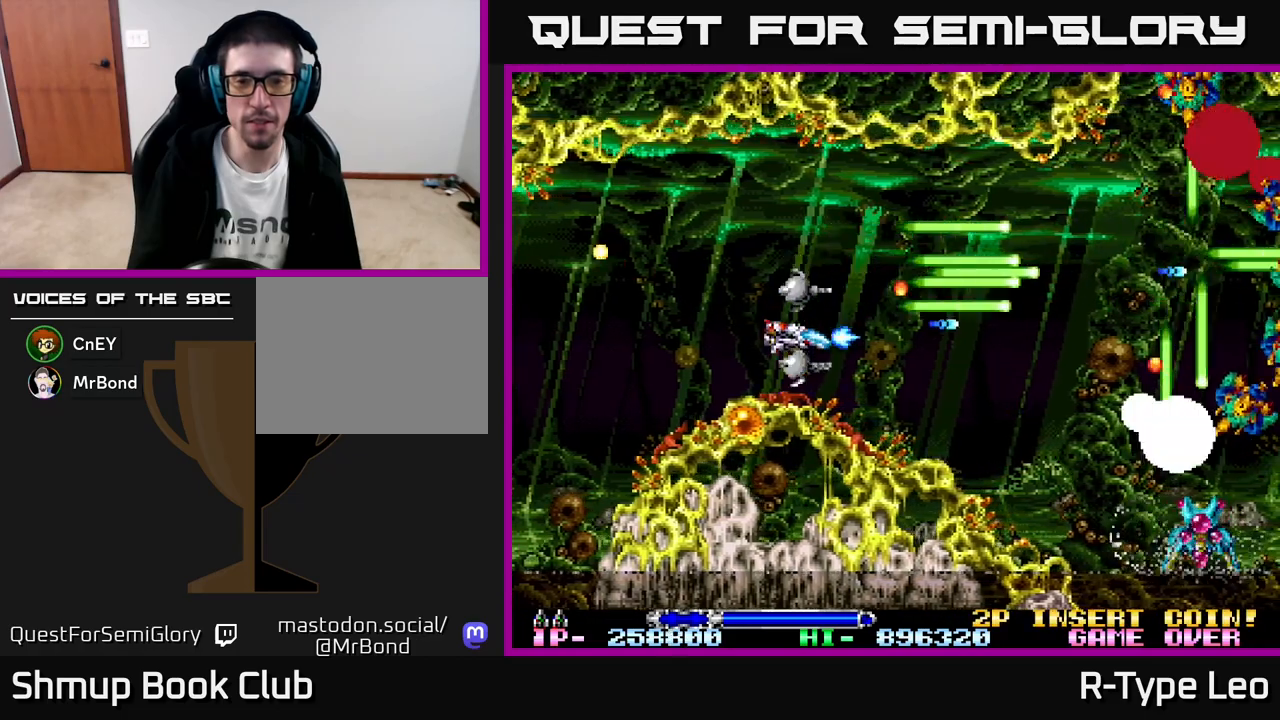
{"buttons": ["R2"], "left_stick": "center", "events": []}
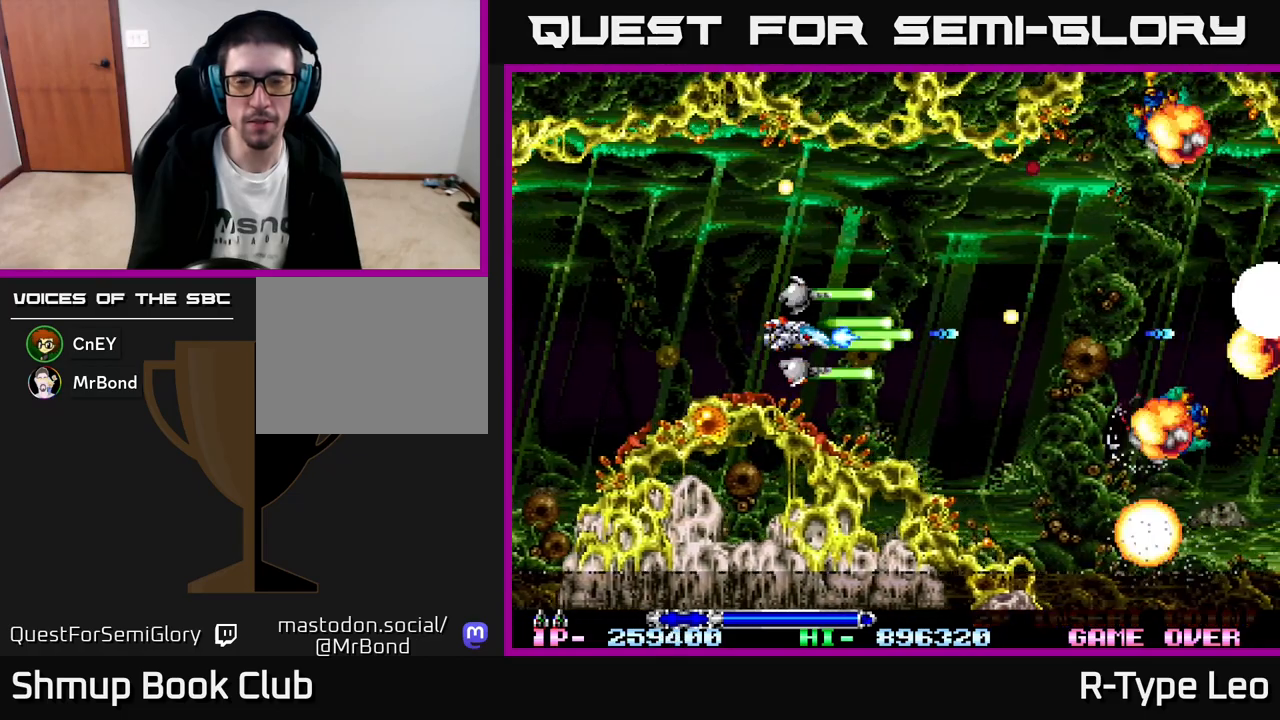
{"buttons": ["R2"], "left_stick": "center", "events": []}
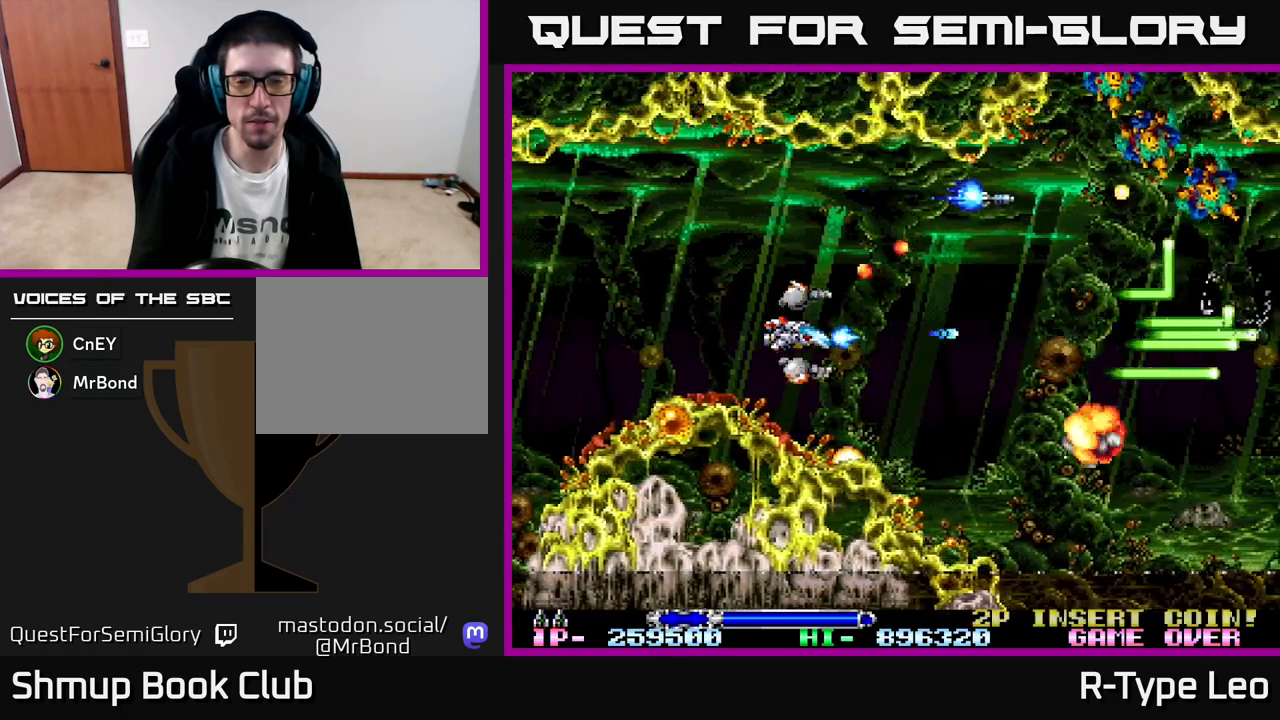
{"buttons": ["R2", "DPAD_LEFT"], "left_stick": "center", "events": [[117, "DPAD_RIGHT", "down"], [350, "DPAD_RIGHT", "up"], [450, "DPAD_LEFT", "down"]]}
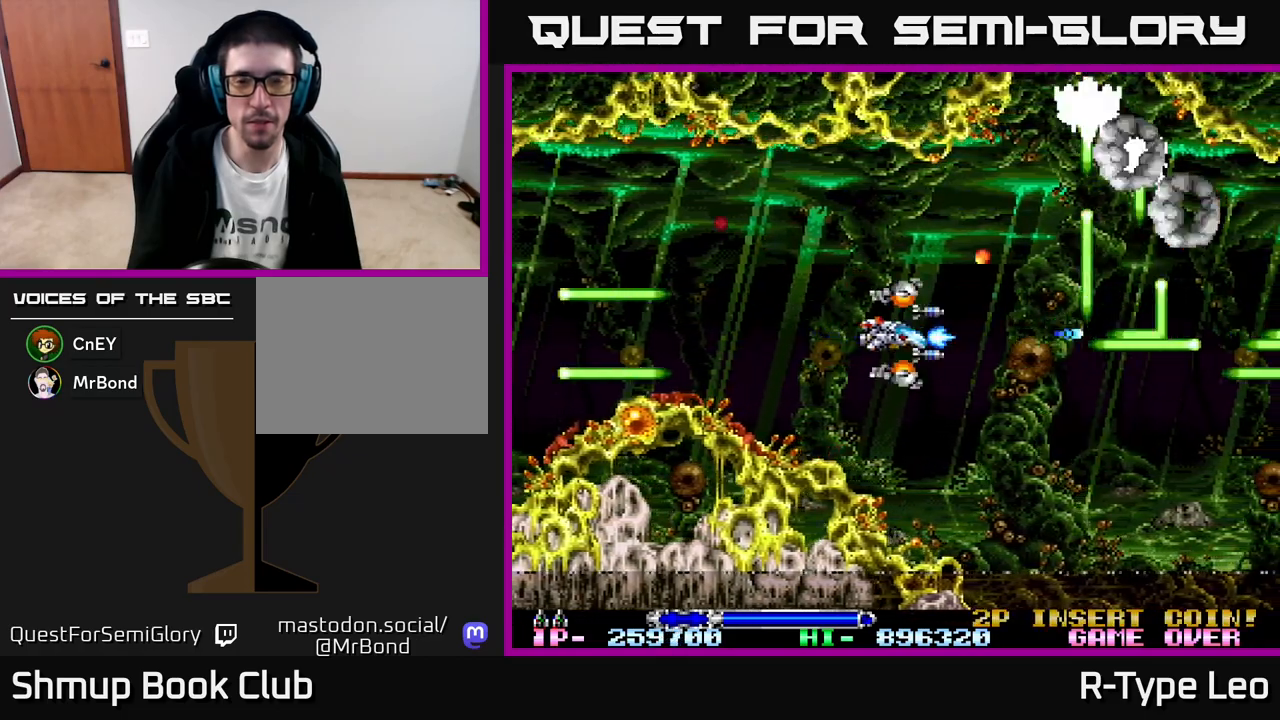
{"buttons": [], "left_stick": "center", "events": [[50, "DPAD_UP", "down"], [250, "DPAD_UP", "up"], [317, "DPAD_LEFT", "up"], [483, "R2", "up"]]}
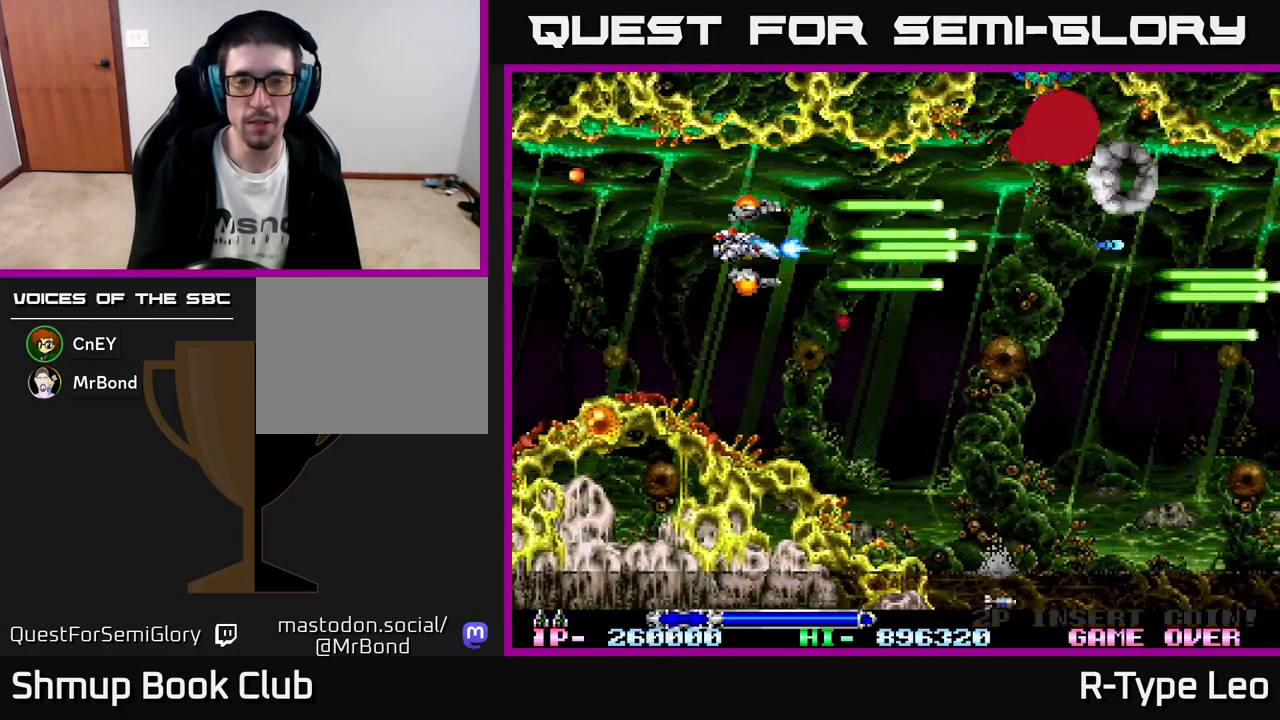
{"buttons": ["R2"], "left_stick": "center", "events": [[433, "R2", "down"]]}
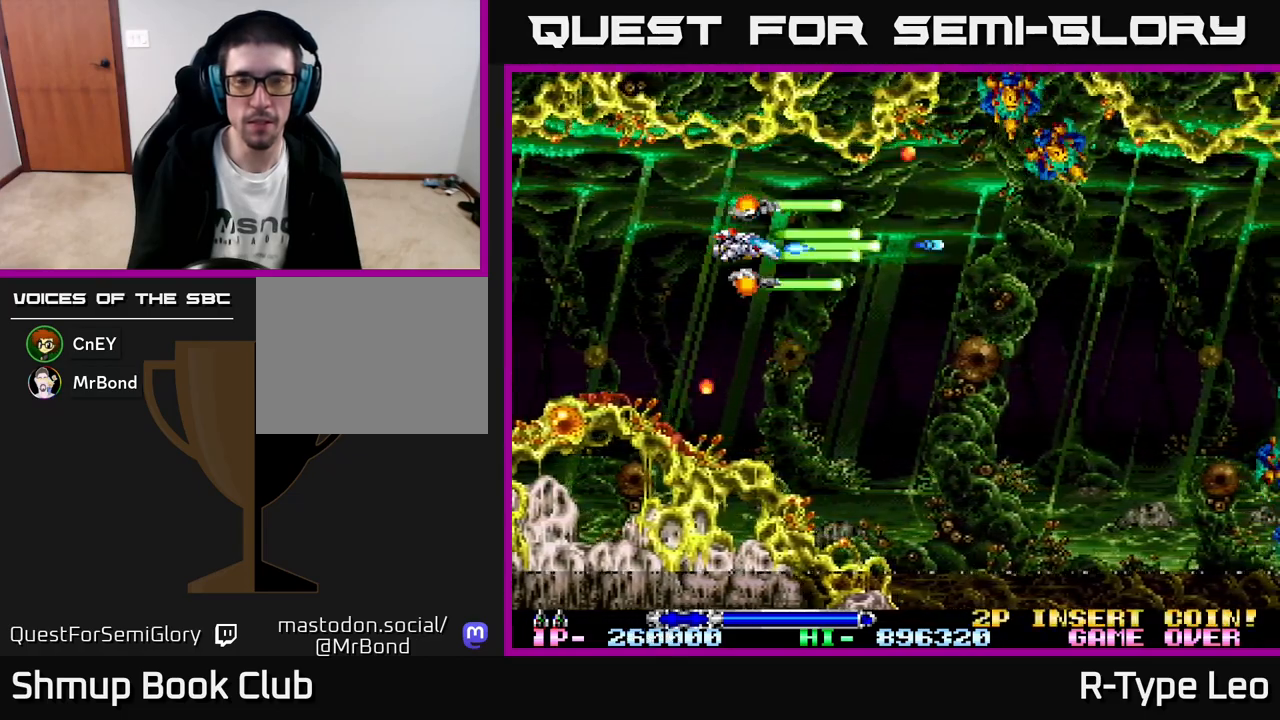
{"buttons": ["R2"], "left_stick": "center", "events": [[167, "DPAD_LEFT", "down"], [383, "DPAD_LEFT", "up"]]}
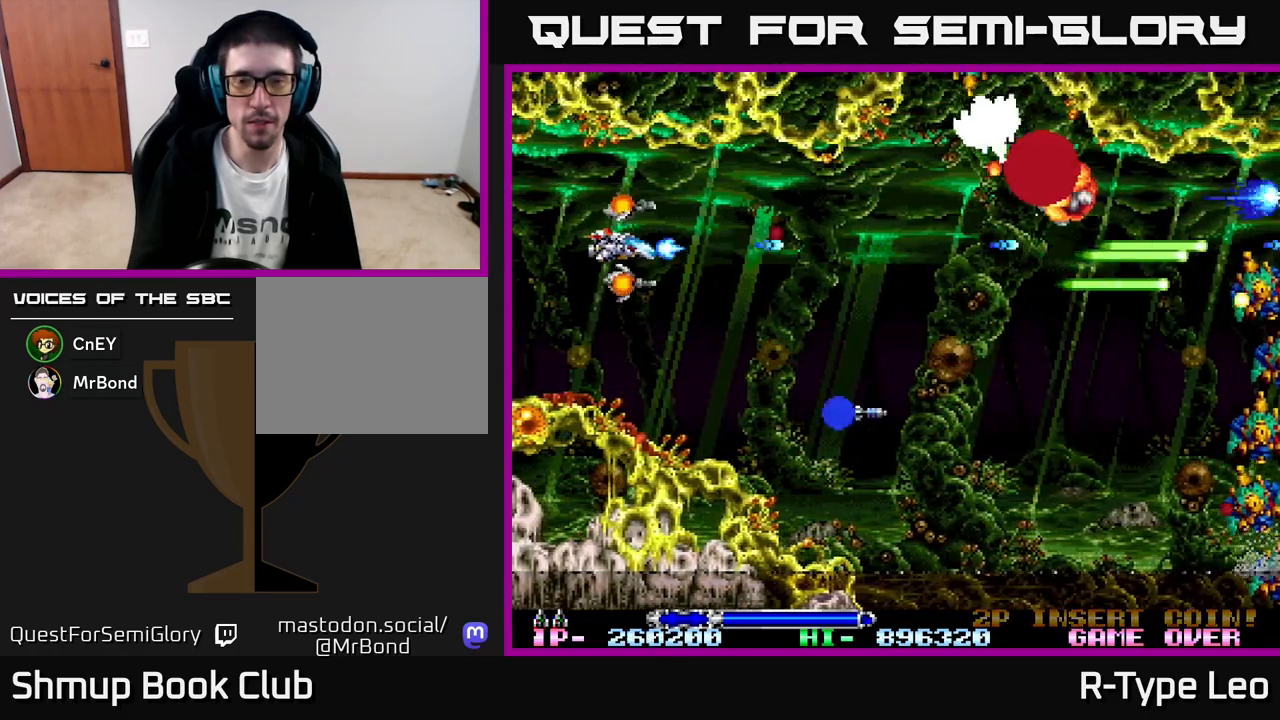
{"buttons": ["R2"], "left_stick": "center", "events": [[350, "DPAD_LEFT", "down"], [367, "DPAD_UP", "down"], [433, "DPAD_UP", "up"], [483, "DPAD_LEFT", "up"]]}
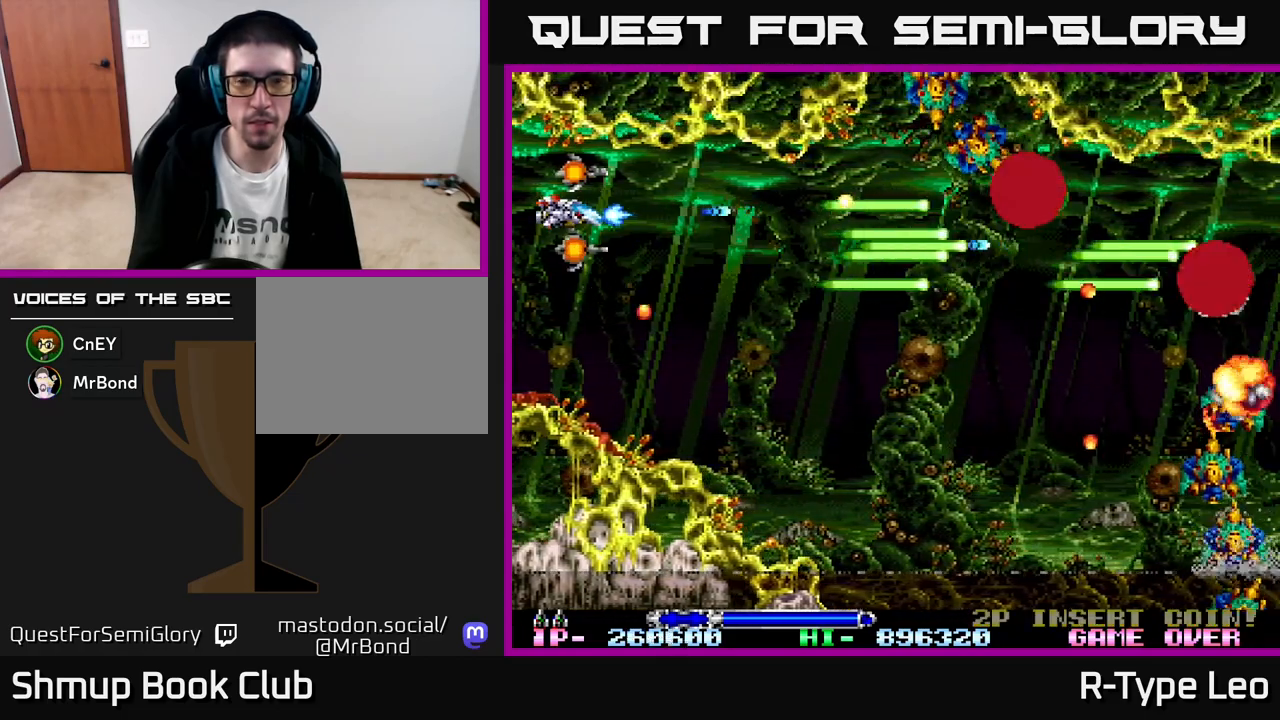
{"buttons": ["R2", "DPAD_DOWN", "DPAD_RIGHT"], "left_stick": "center", "events": [[250, "DPAD_DOWN", "down"], [283, "DPAD_RIGHT", "down"]]}
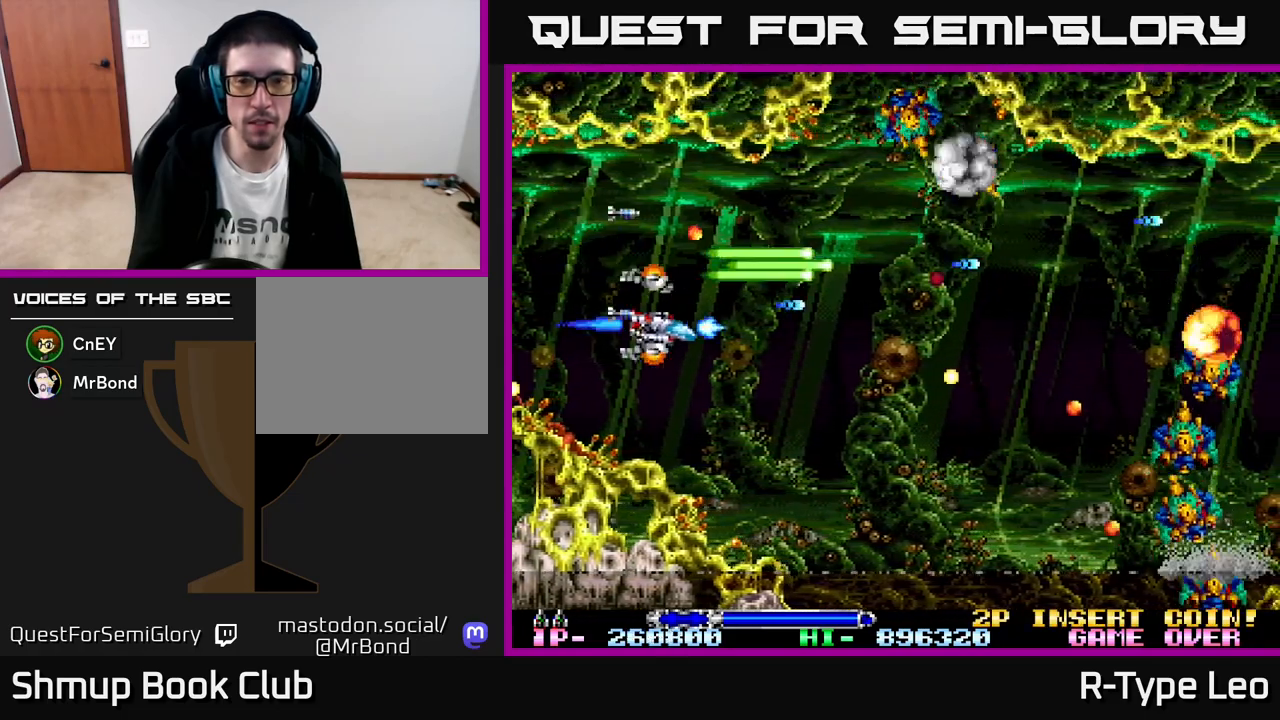
{"buttons": ["R2"], "left_stick": "center", "events": [[217, "DPAD_RIGHT", "up"], [233, "DPAD_DOWN", "up"]]}
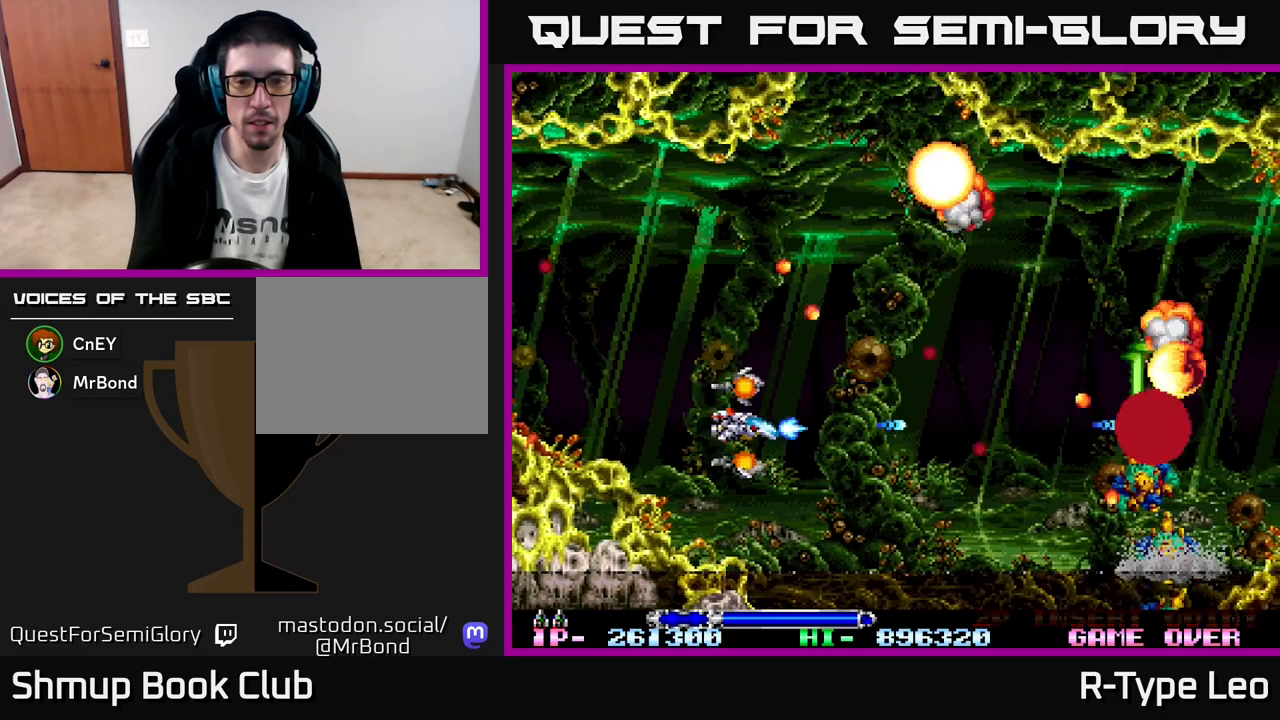
{"buttons": ["R2"], "left_stick": "center", "events": []}
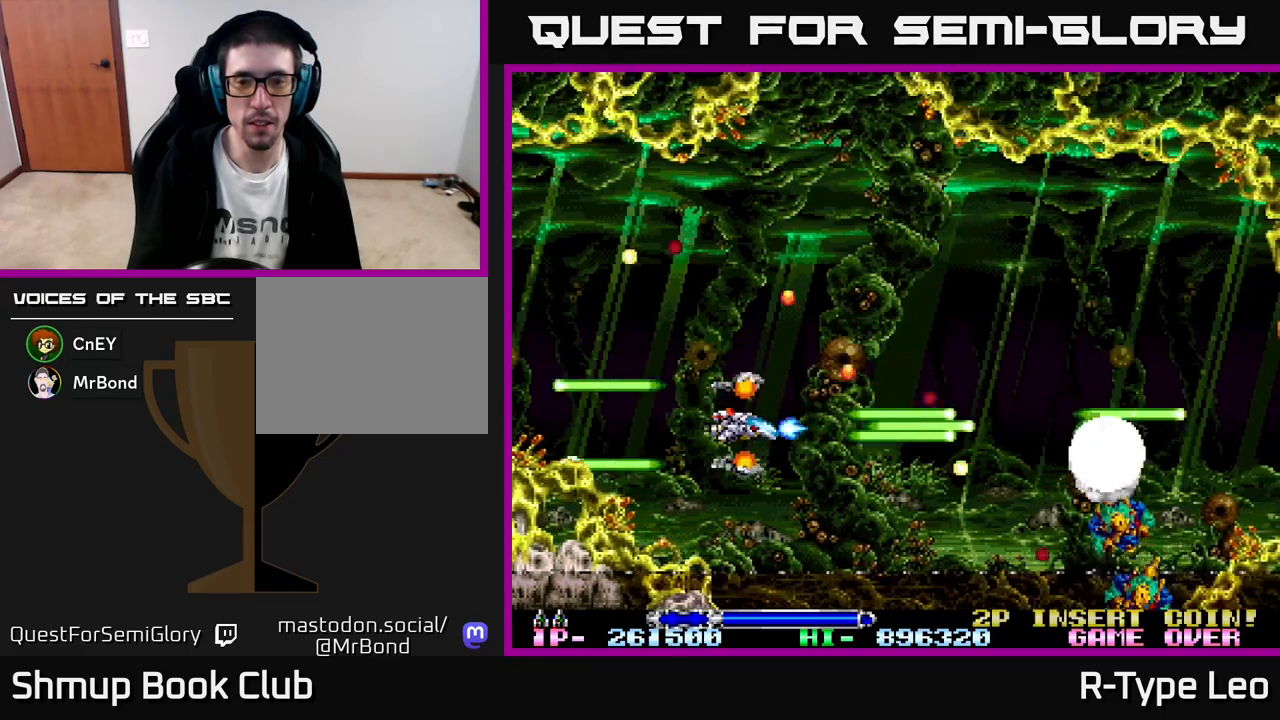
{"buttons": ["R2"], "left_stick": "center", "events": [[217, "DPAD_DOWN", "down"], [333, "DPAD_DOWN", "up"]]}
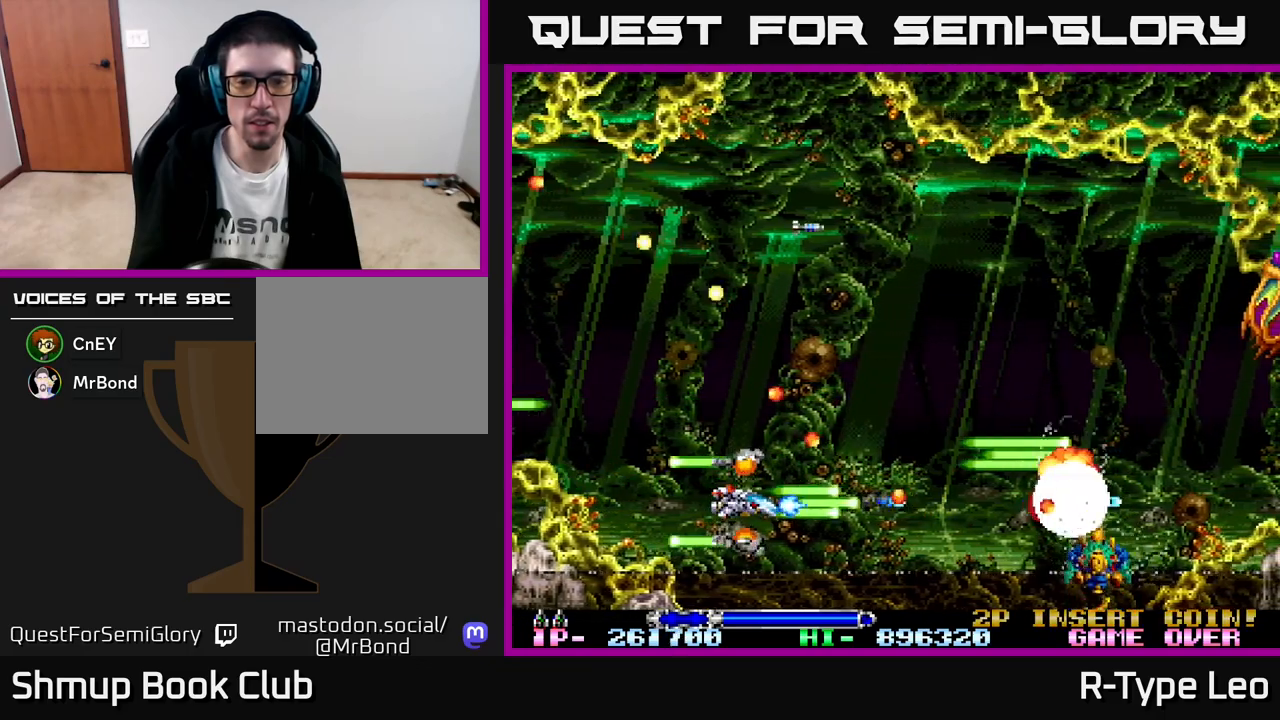
{"buttons": ["R2"], "left_stick": "center", "events": []}
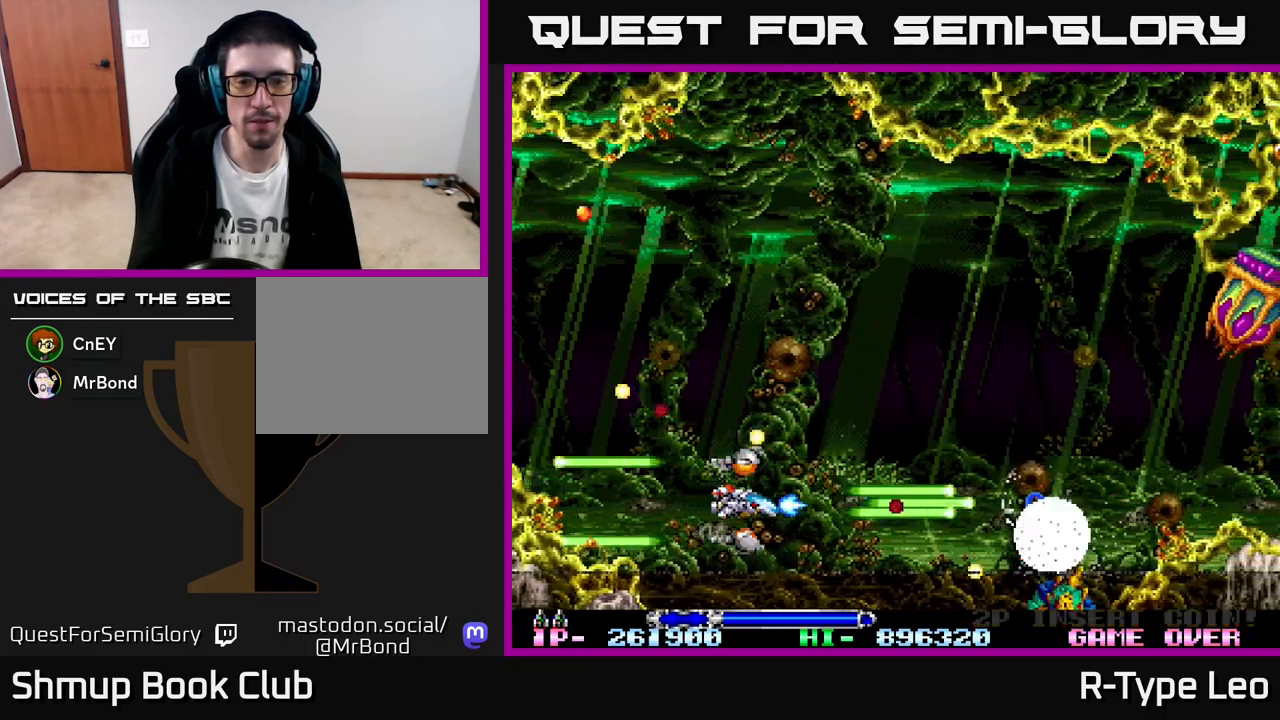
{"buttons": ["R2", "DPAD_UP"], "left_stick": "center", "events": [[167, "DPAD_LEFT", "down"], [200, "DPAD_UP", "down"], [283, "DPAD_LEFT", "up"]]}
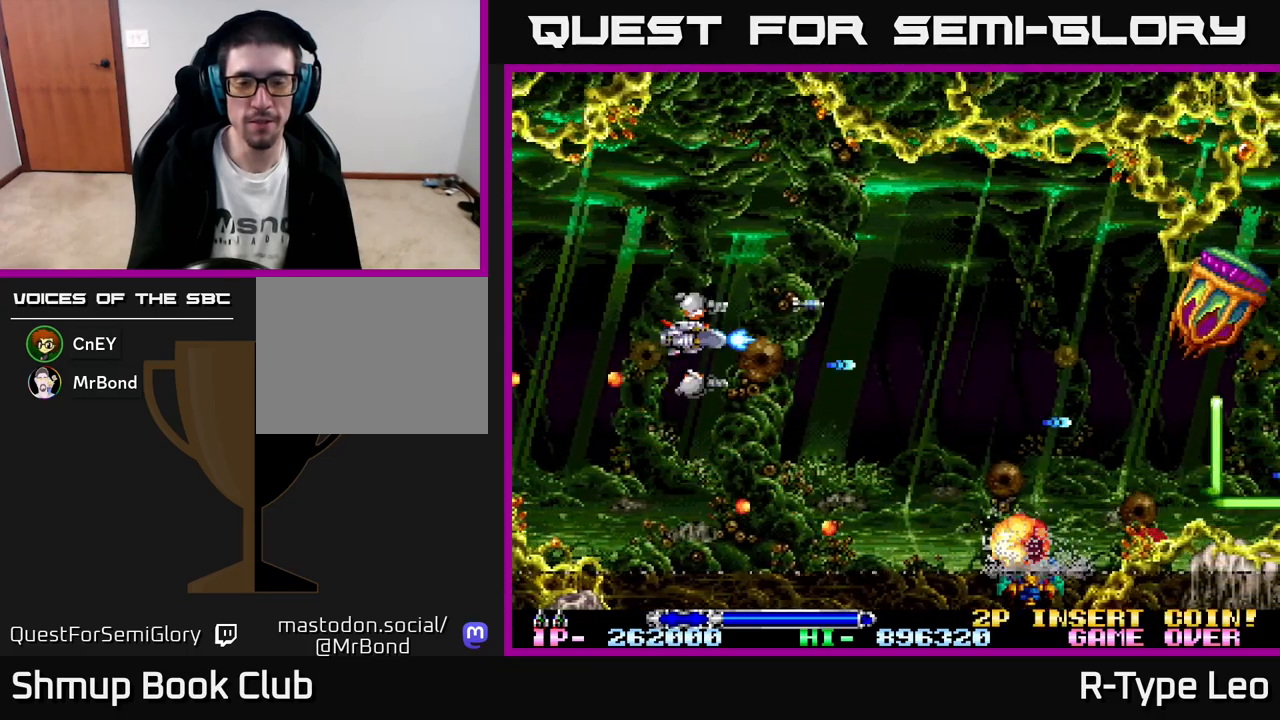
{"buttons": [], "left_stick": "center", "events": [[17, "DPAD_UP", "up"], [50, "R2", "up"]]}
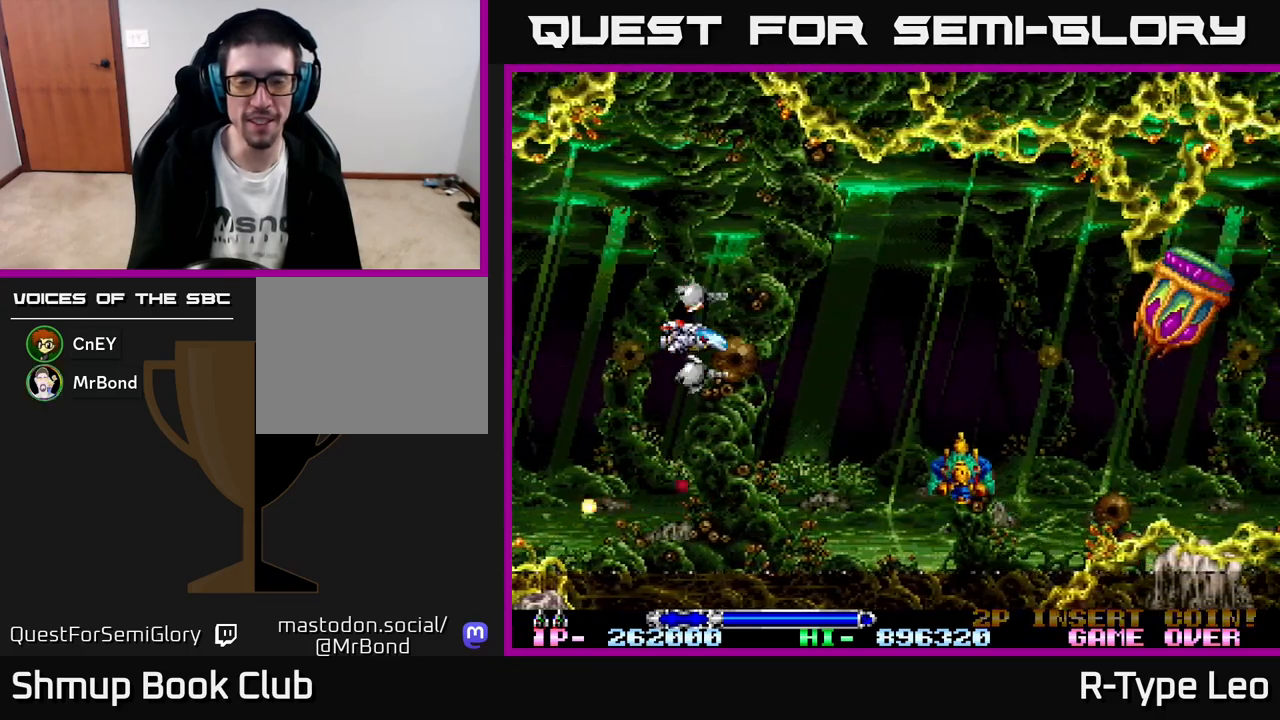
{"buttons": [], "left_stick": "center", "events": [[17, "DPAD_DOWN", "down"], [67, "R2", "down"], [267, "DPAD_DOWN", "up"], [333, "R2", "up"]]}
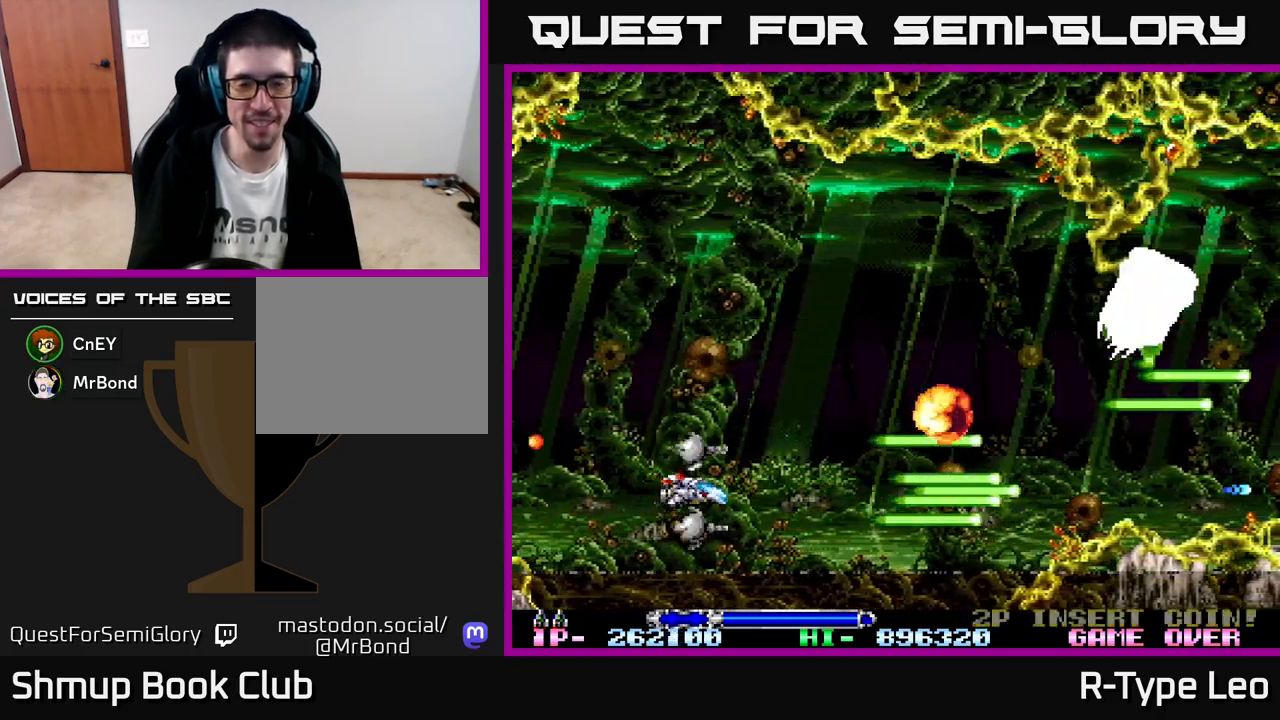
{"buttons": [], "left_stick": "center", "events": [[167, "DPAD_UP", "down"], [350, "DPAD_UP", "up"]]}
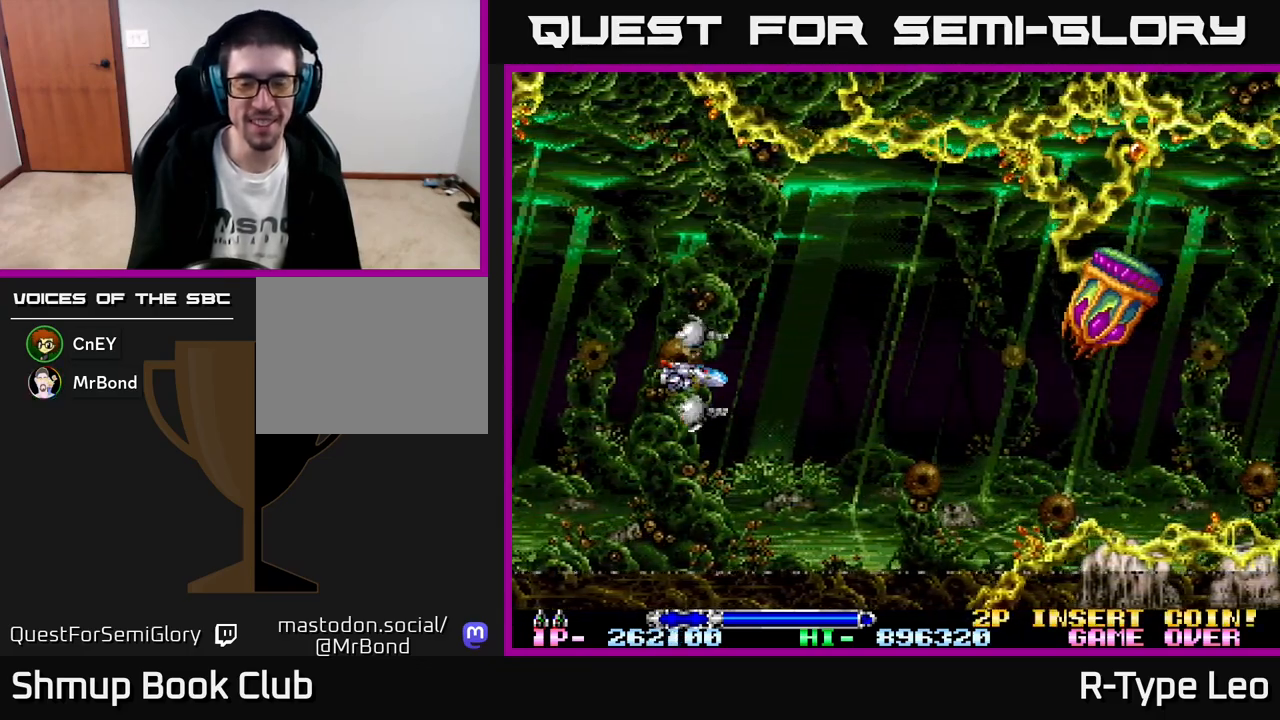
{"buttons": ["DPAD_RIGHT"], "left_stick": "center", "events": [[267, "DPAD_RIGHT", "down"]]}
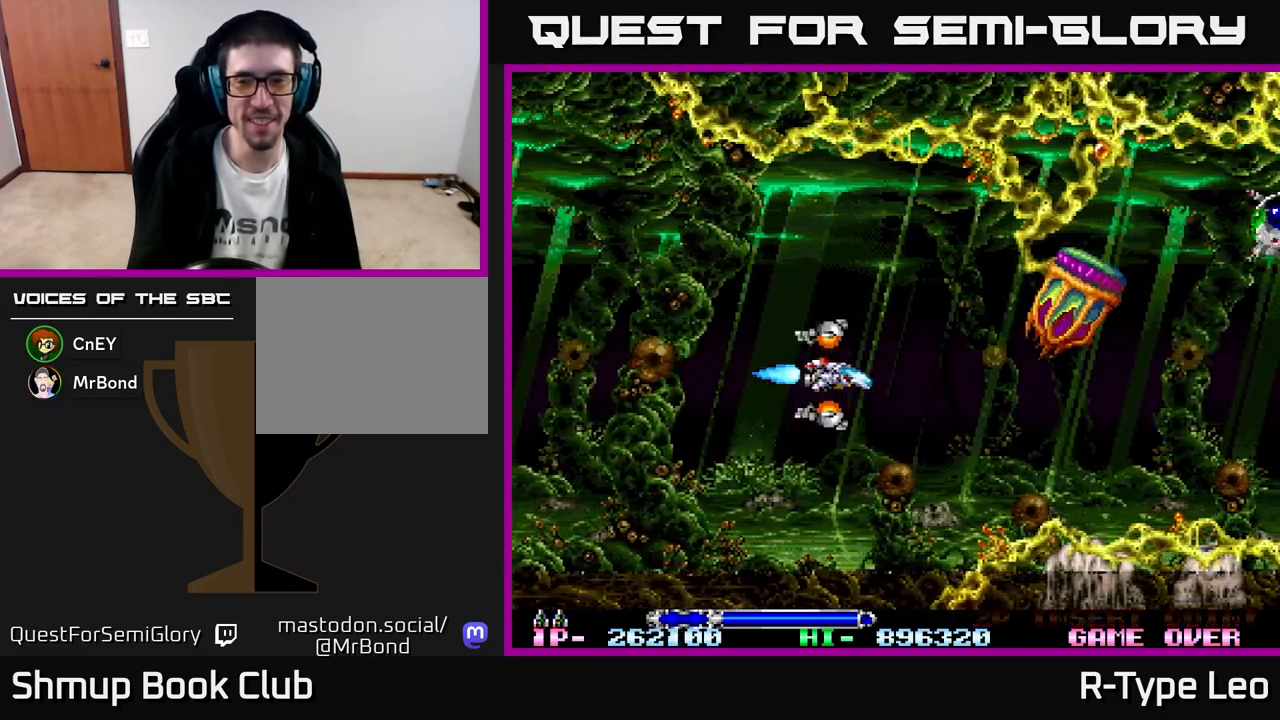
{"buttons": [], "left_stick": "center", "events": [[233, "DPAD_RIGHT", "up"], [267, "DPAD_LEFT", "down"], [367, "DPAD_LEFT", "up"]]}
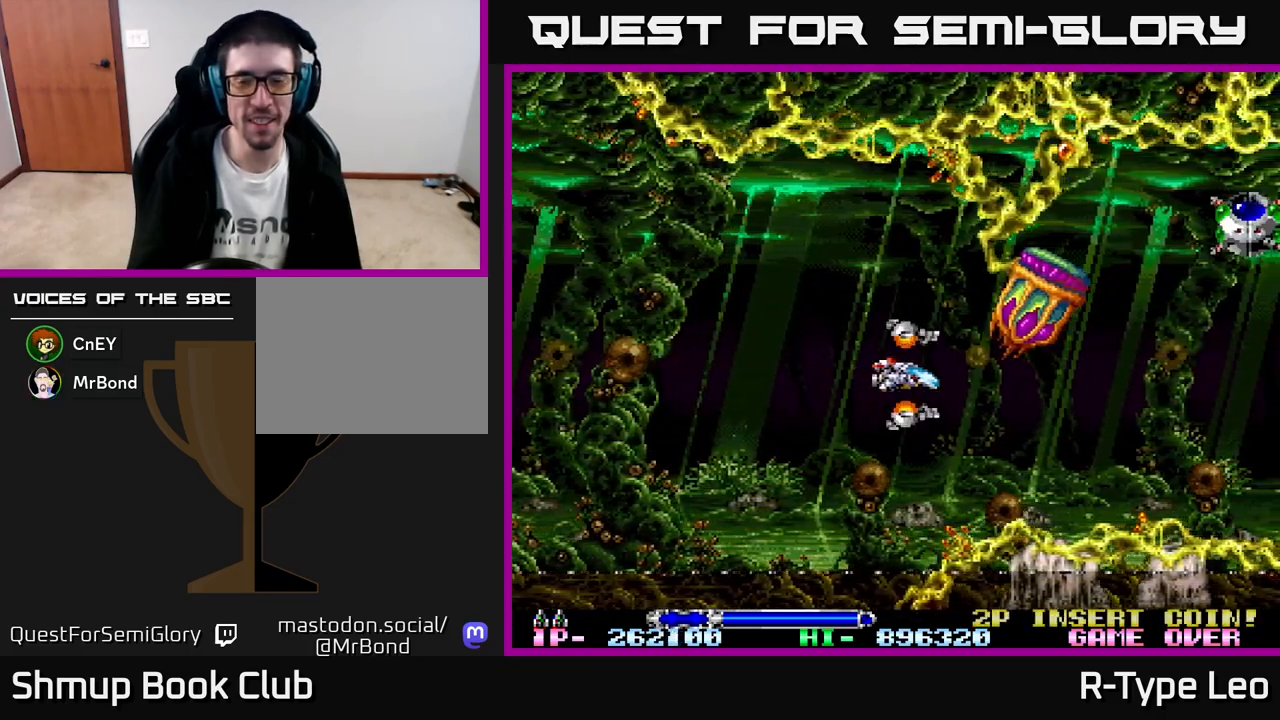
{"buttons": ["DPAD_DOWN"], "left_stick": "center", "events": [[433, "DPAD_DOWN", "down"]]}
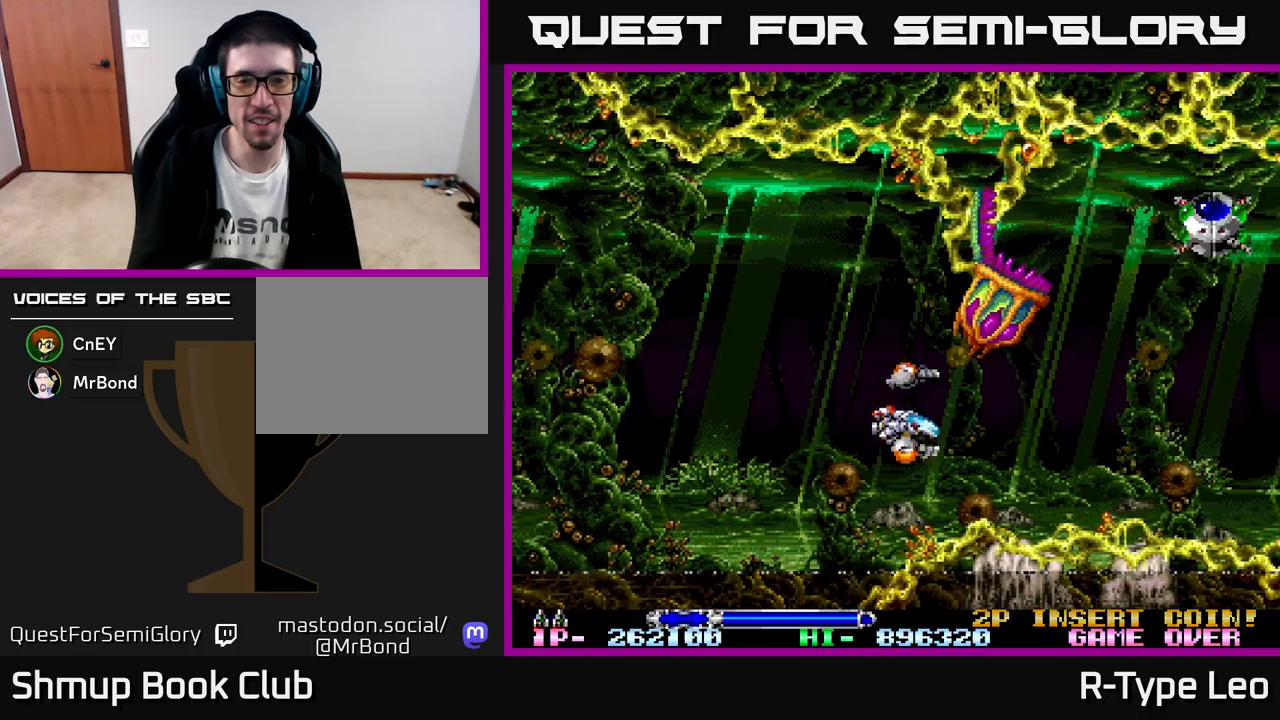
{"buttons": [], "left_stick": "center", "events": [[17, "DPAD_DOWN", "up"], [233, "DPAD_LEFT", "down"], [367, "DPAD_LEFT", "up"]]}
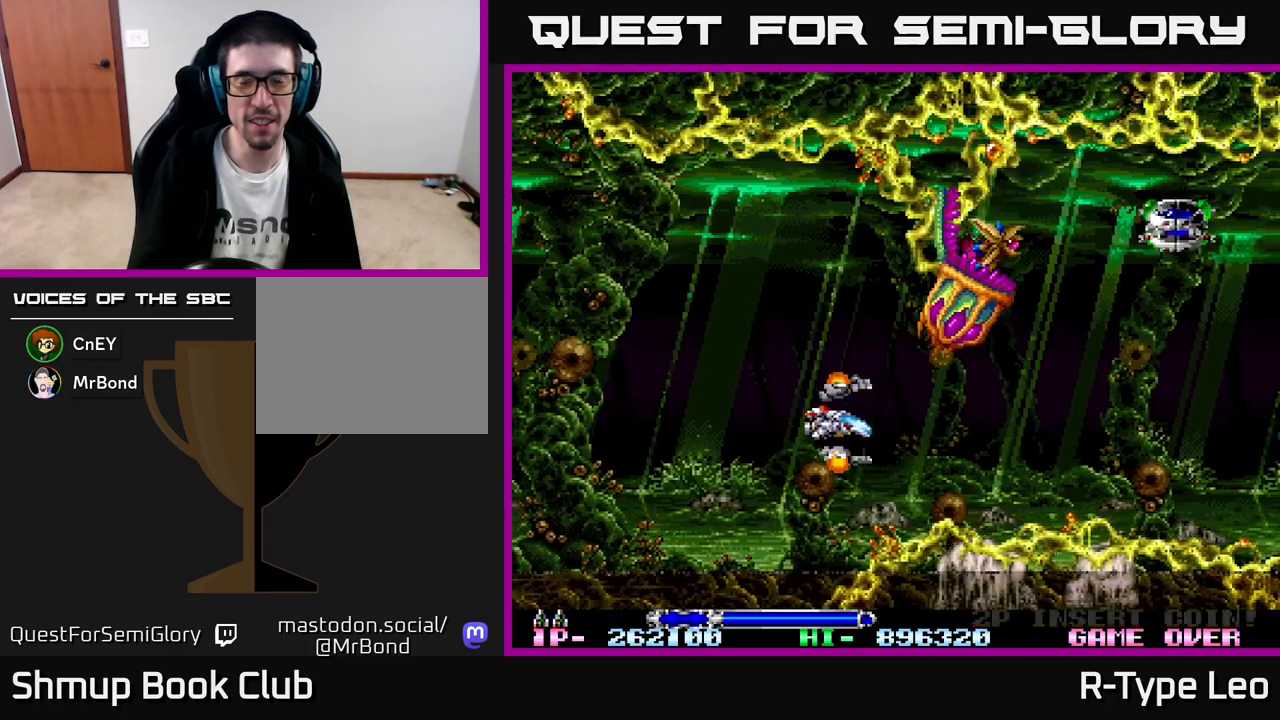
{"buttons": [], "left_stick": "center", "events": []}
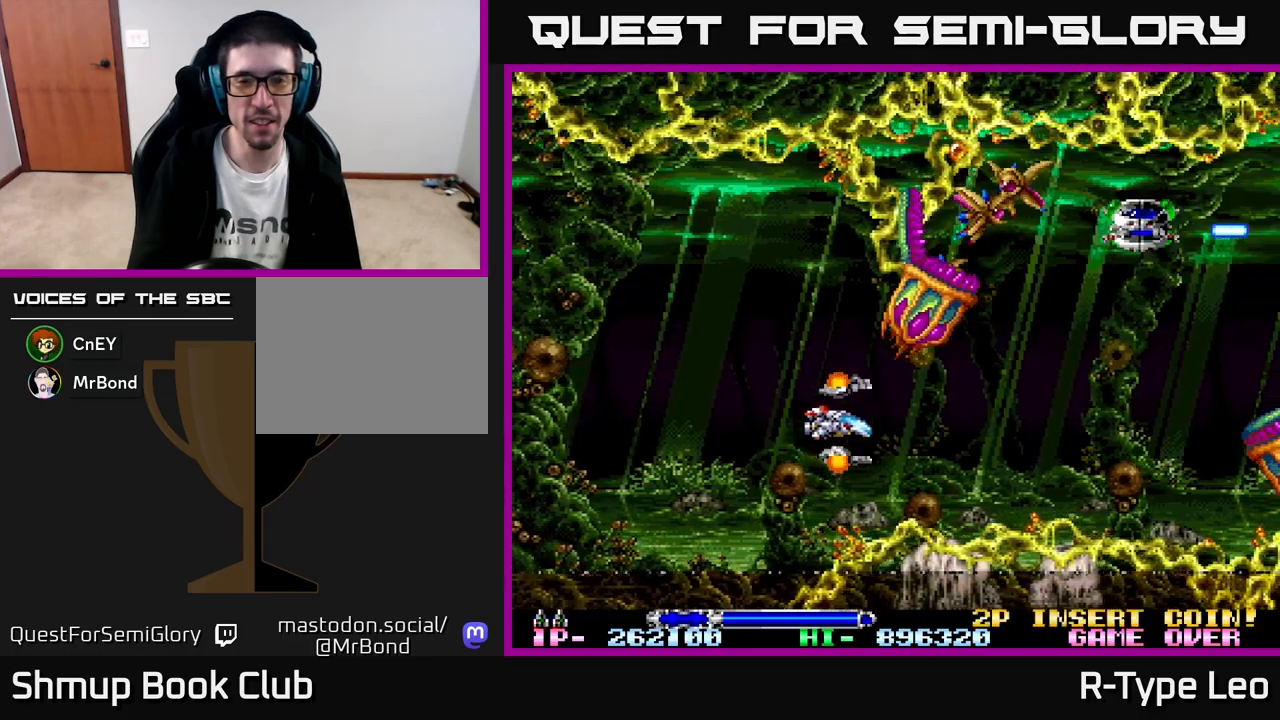
{"buttons": [], "left_stick": "center", "events": [[217, "DPAD_LEFT", "down"], [317, "DPAD_LEFT", "up"]]}
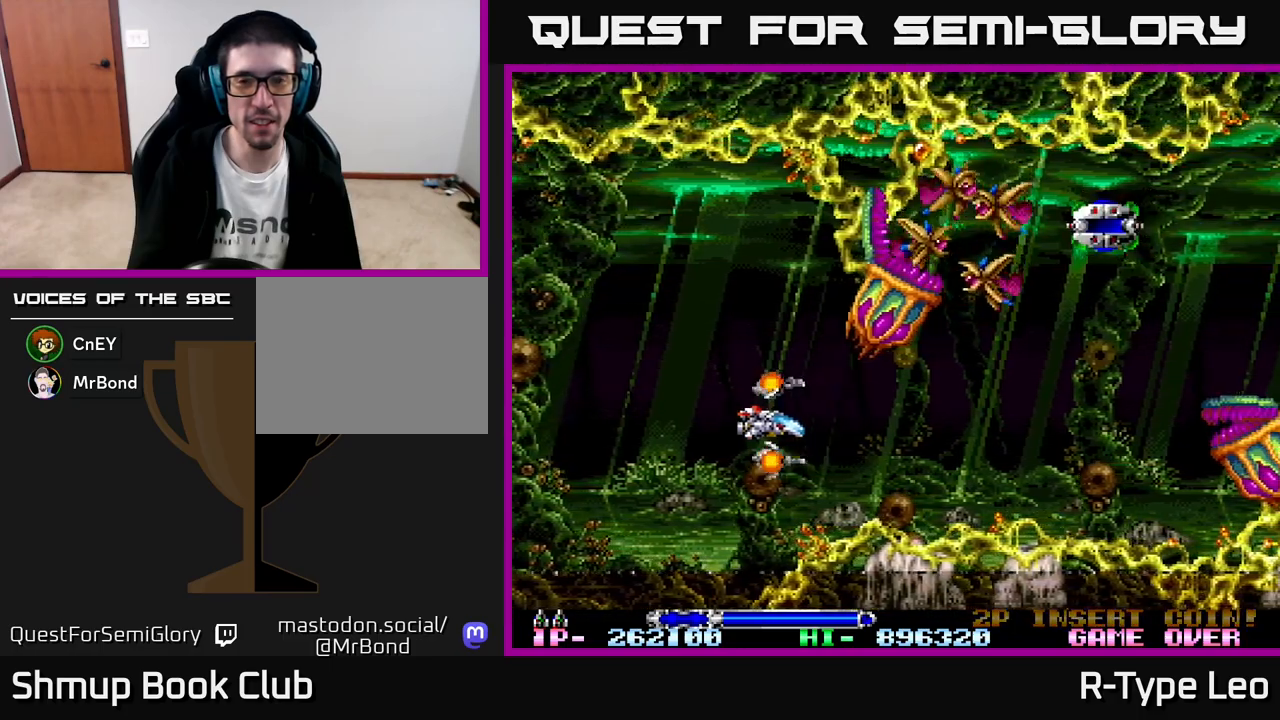
{"buttons": ["X", "DPAD_UP", "DPAD_LEFT"], "left_stick": "center", "events": [[333, "DPAD_LEFT", "down"], [333, "DPAD_UP", "down"], [450, "X", "down"]]}
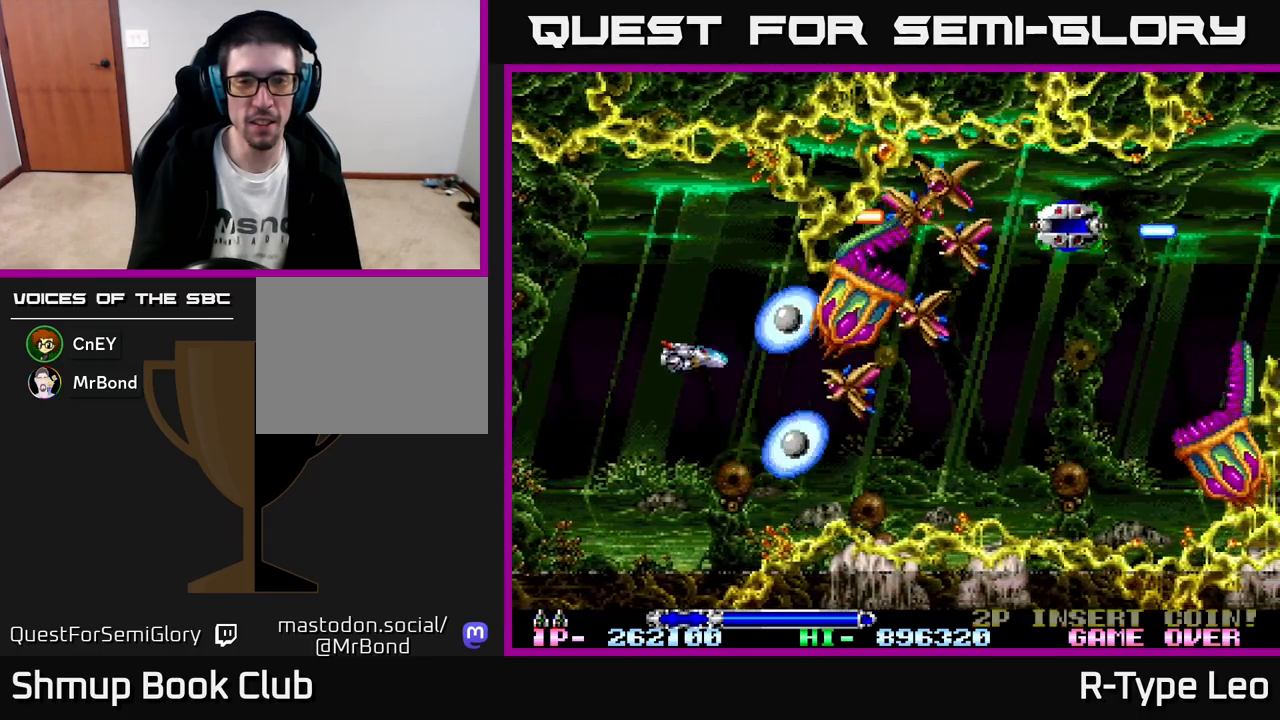
{"buttons": ["R2"], "left_stick": "center", "events": [[33, "R2", "down"], [67, "X", "up"], [183, "DPAD_UP", "up"], [217, "DPAD_LEFT", "up"]]}
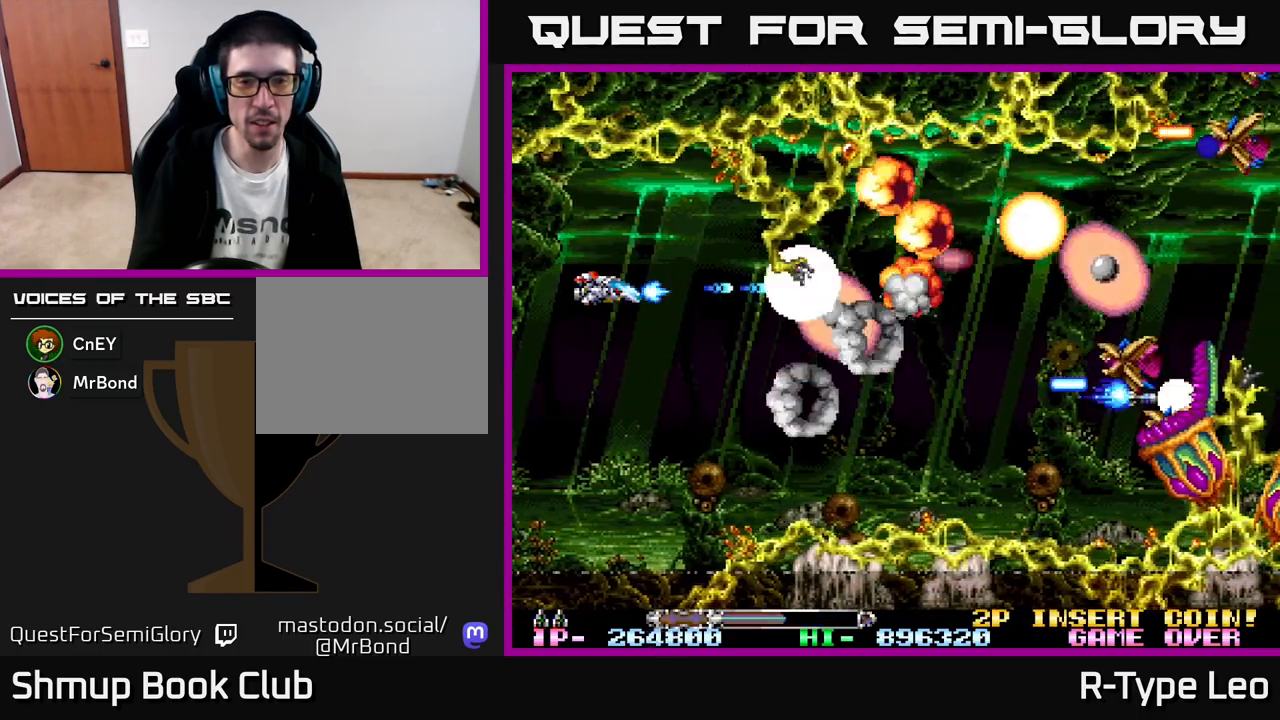
{"buttons": ["R2", "DPAD_DOWN"], "left_stick": "center", "events": [[100, "DPAD_LEFT", "down"], [233, "DPAD_LEFT", "up"], [417, "DPAD_DOWN", "down"]]}
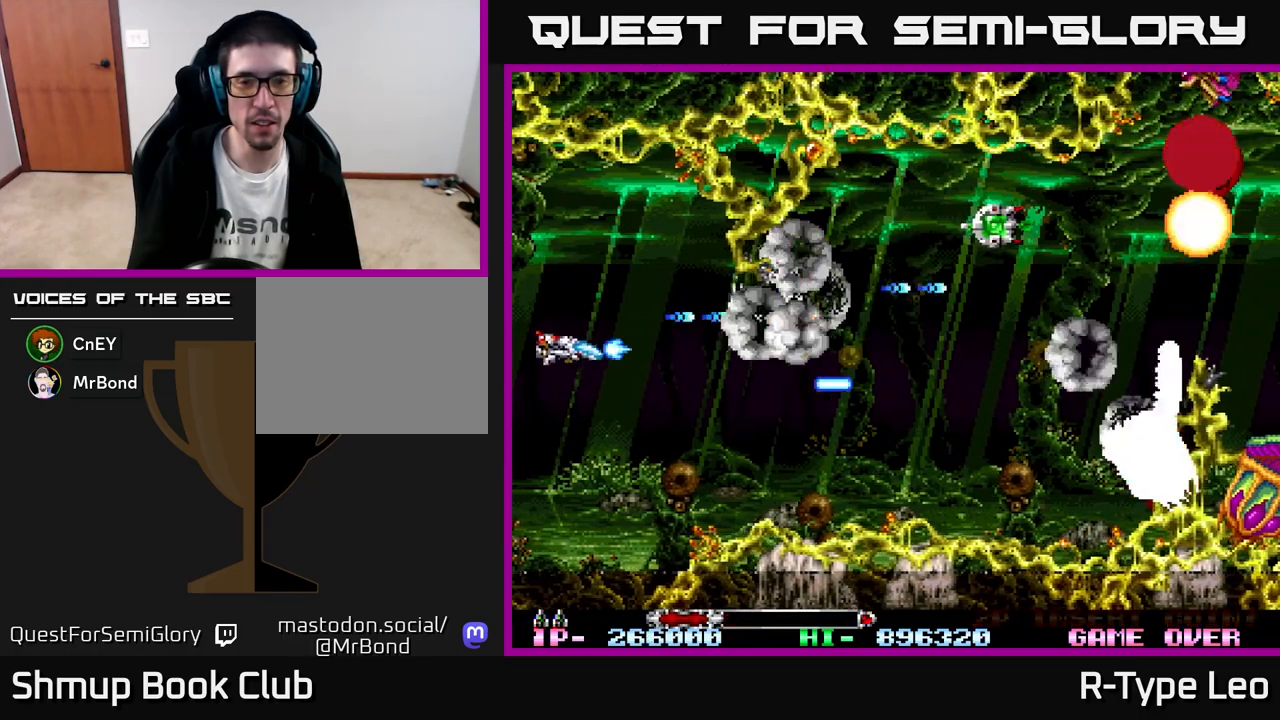
{"buttons": ["R2", "DPAD_RIGHT"], "left_stick": "center", "events": [[150, "X", "down"], [167, "DPAD_DOWN", "up"], [267, "X", "up"], [483, "DPAD_RIGHT", "down"]]}
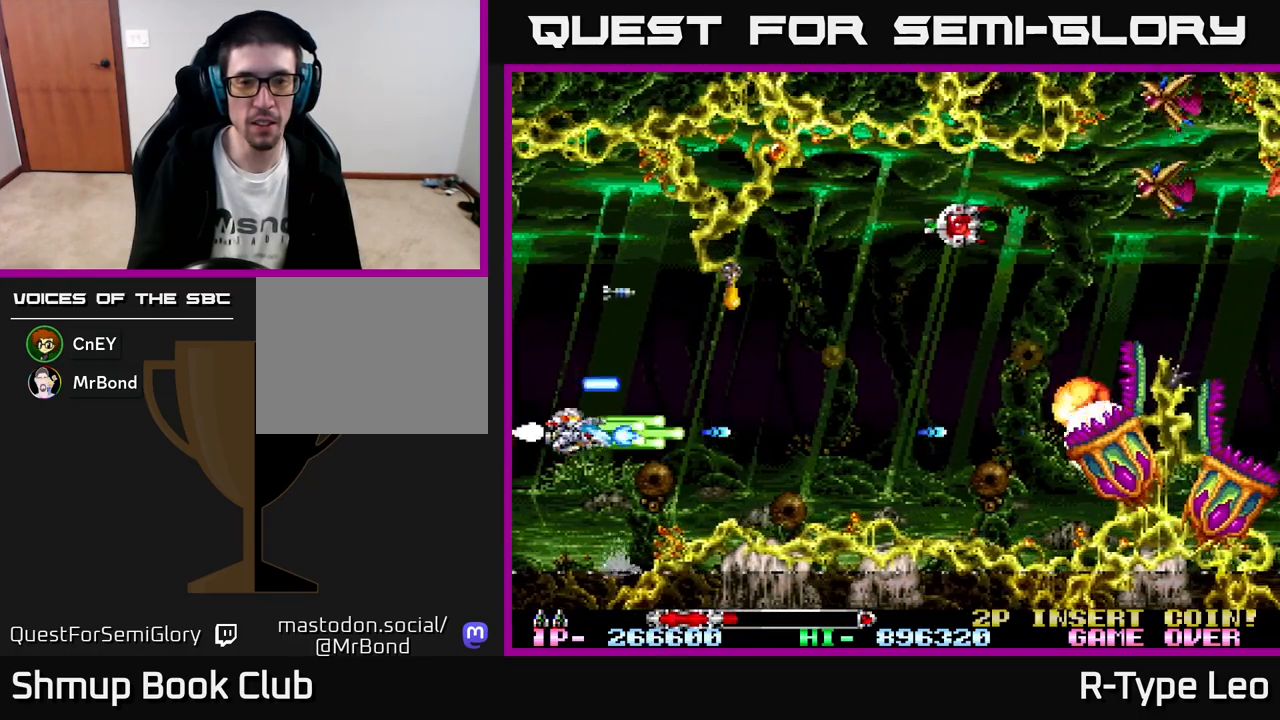
{"buttons": ["R2", "DPAD_DOWN", "DPAD_RIGHT"], "left_stick": "center", "events": [[183, "DPAD_RIGHT", "up"], [467, "DPAD_RIGHT", "down"], [483, "DPAD_DOWN", "down"]]}
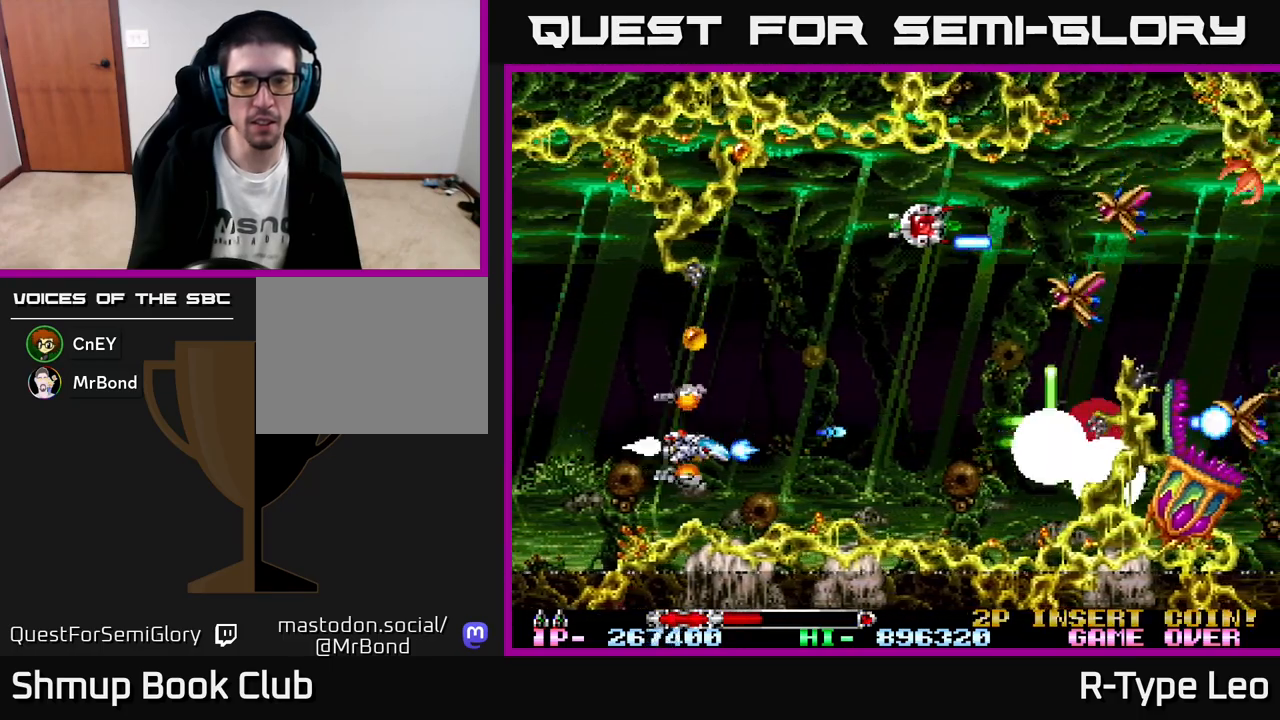
{"buttons": ["R2", "DPAD_LEFT"], "left_stick": "center", "events": [[33, "DPAD_DOWN", "up"], [217, "DPAD_RIGHT", "up"], [333, "DPAD_UP", "down"], [433, "DPAD_LEFT", "down"], [500, "DPAD_UP", "up"]]}